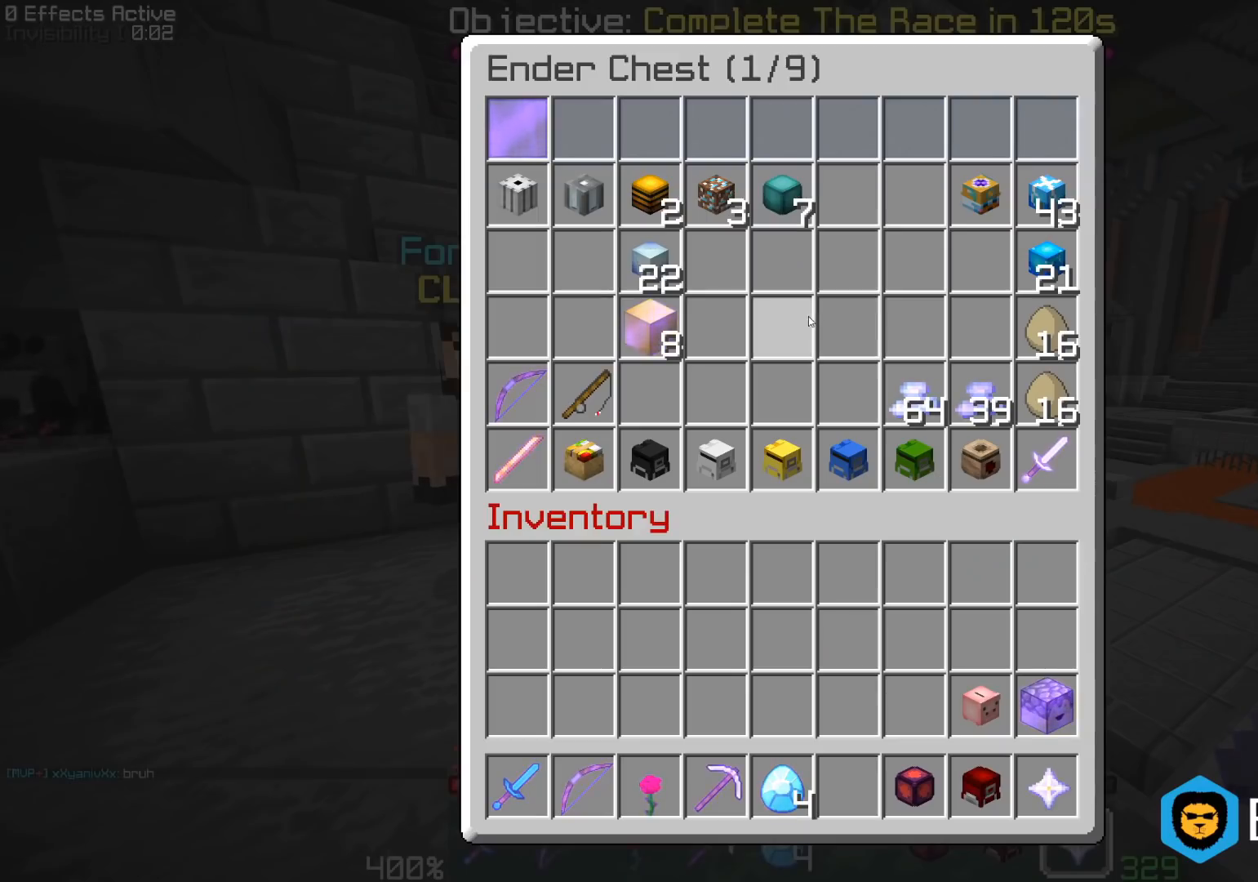
Gameplay with keyboard and mouse; each line is a JSON object with the keys and mouse buttons held at the frame after it. "events" lists presses ("down") and releases ("up") of "a", "d", "s", "space", "w", "mouse_left" and "mouse_right" between this image and that frame as [ms after this image, input, new state], when the widget could be followed in between. "mouse_left", "mouse_right" = the "left", "right" buttons of the "mouse" list. No other keys are recorded. Fast repeated clicks can show as one long hold. Mouse movement is not recorded. Not read: other_keys.
{"keys": [], "mouse": [], "events": []}
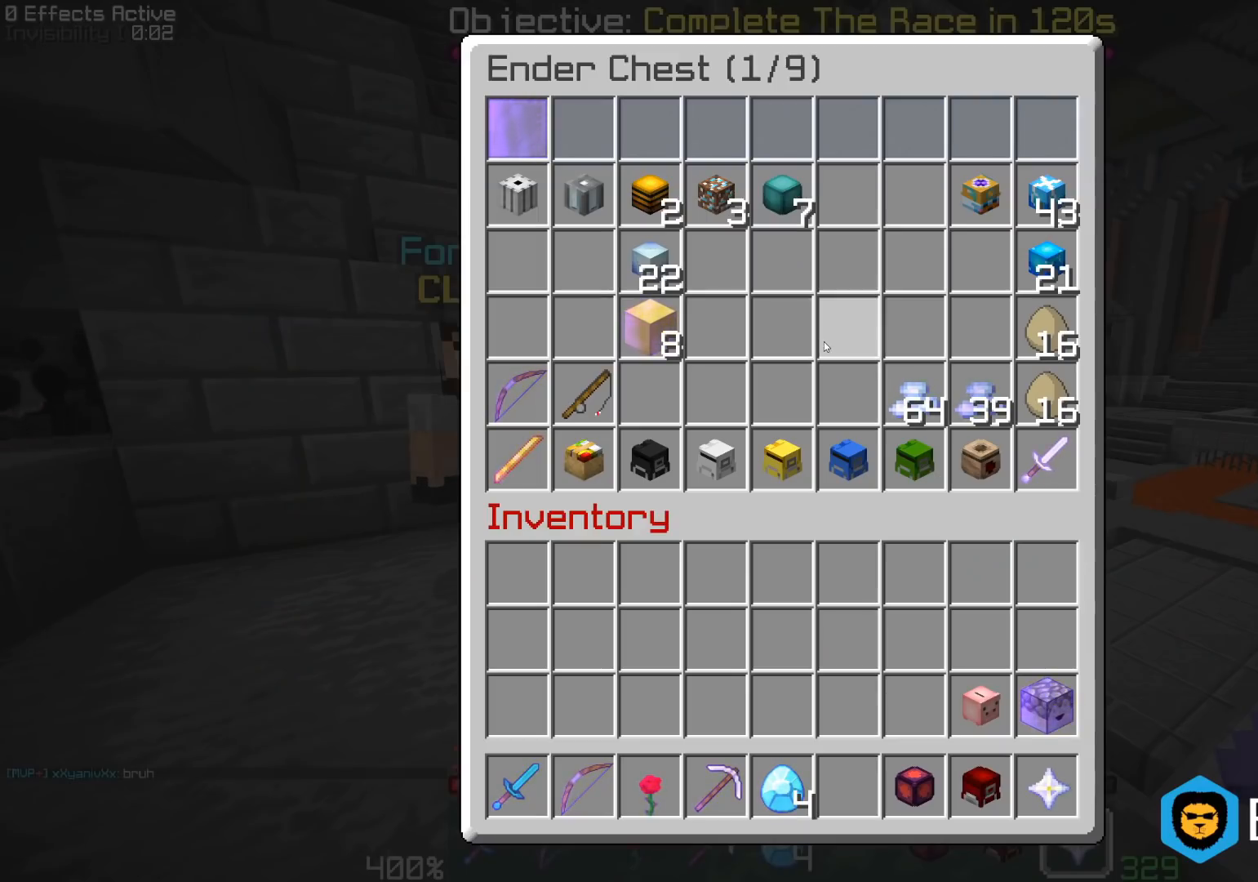
{"keys": [], "mouse": [], "events": []}
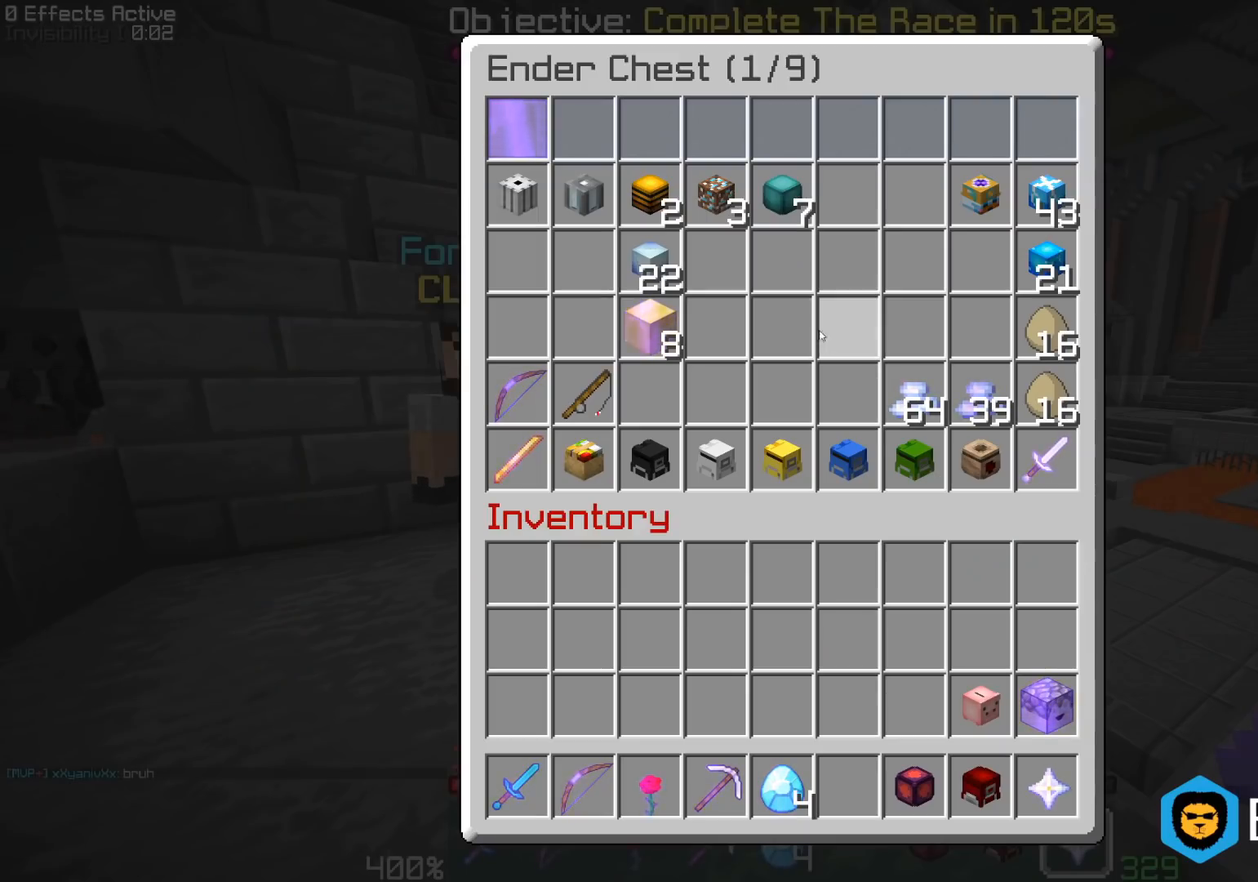
{"keys": [], "mouse": [], "events": []}
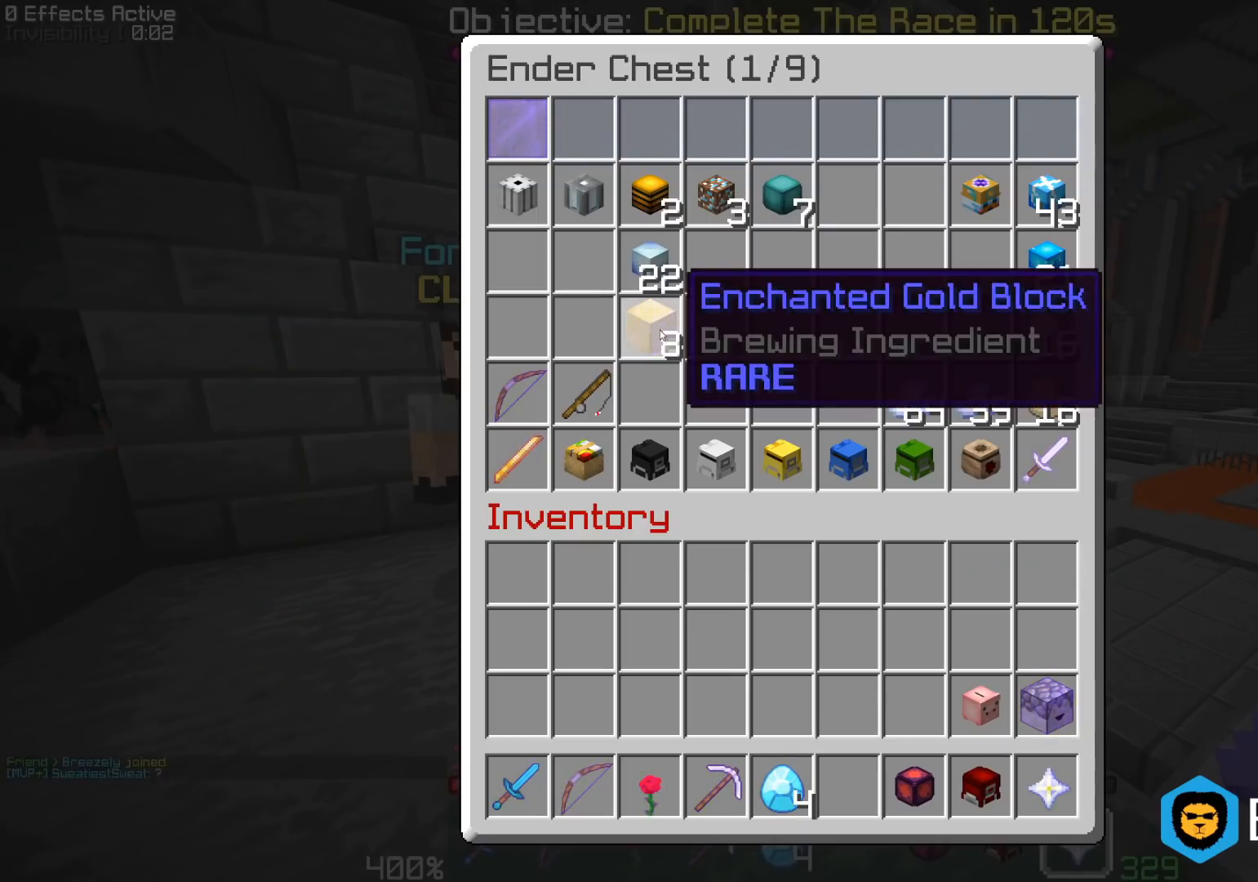
{"keys": [], "mouse": [], "events": []}
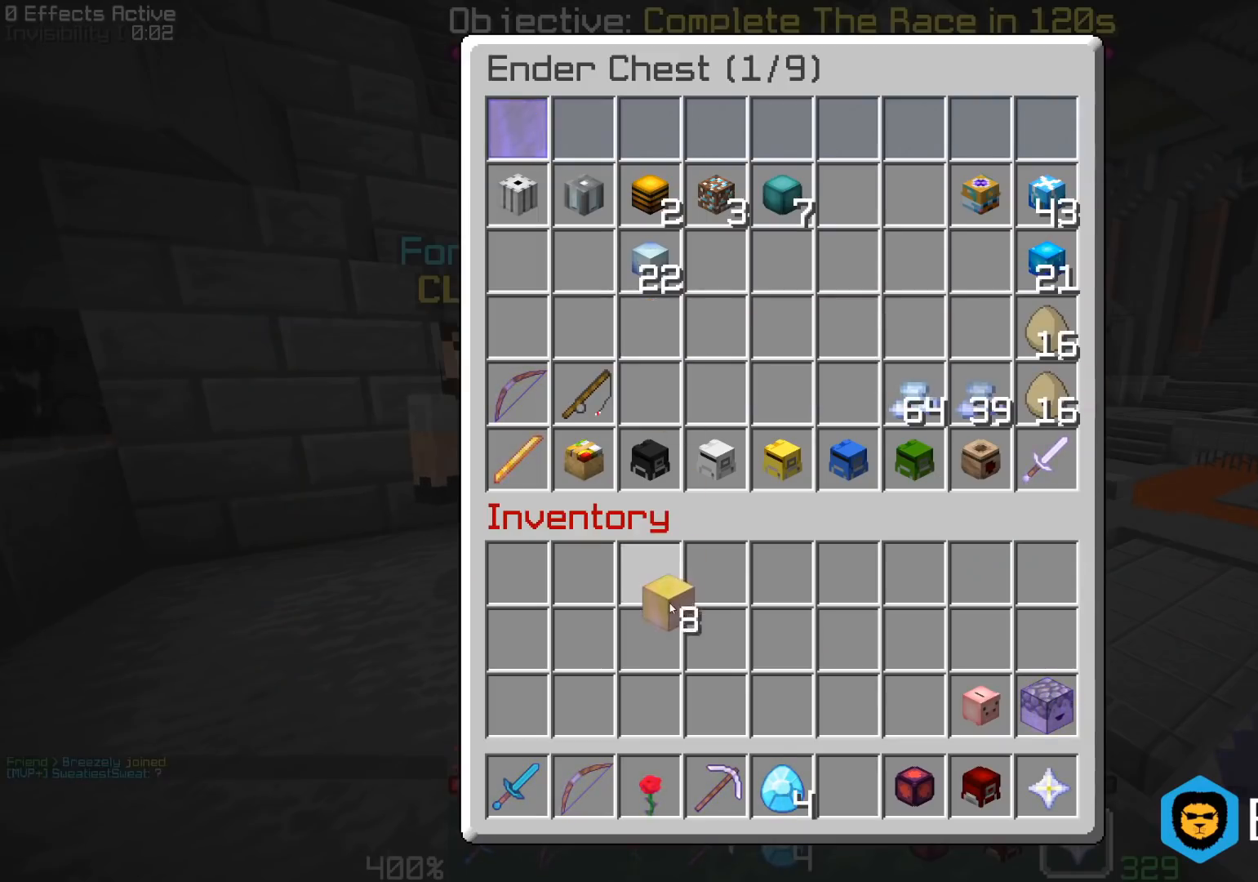
{"keys": [], "mouse": [], "events": []}
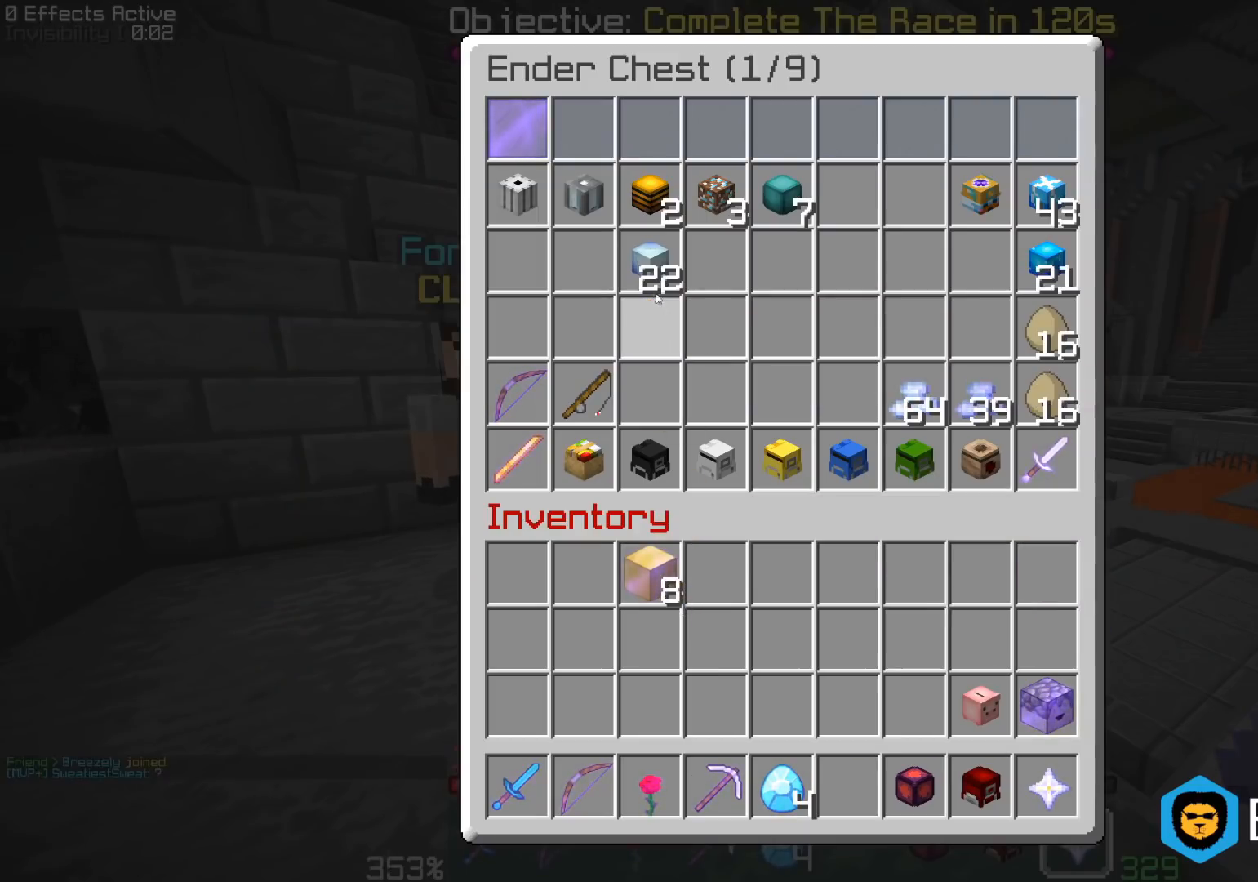
{"keys": [], "mouse": [], "events": [[283, "w", "down"], [450, "mouse_right", "down"], [483, "w", "up"], [500, "mouse_right", "up"]]}